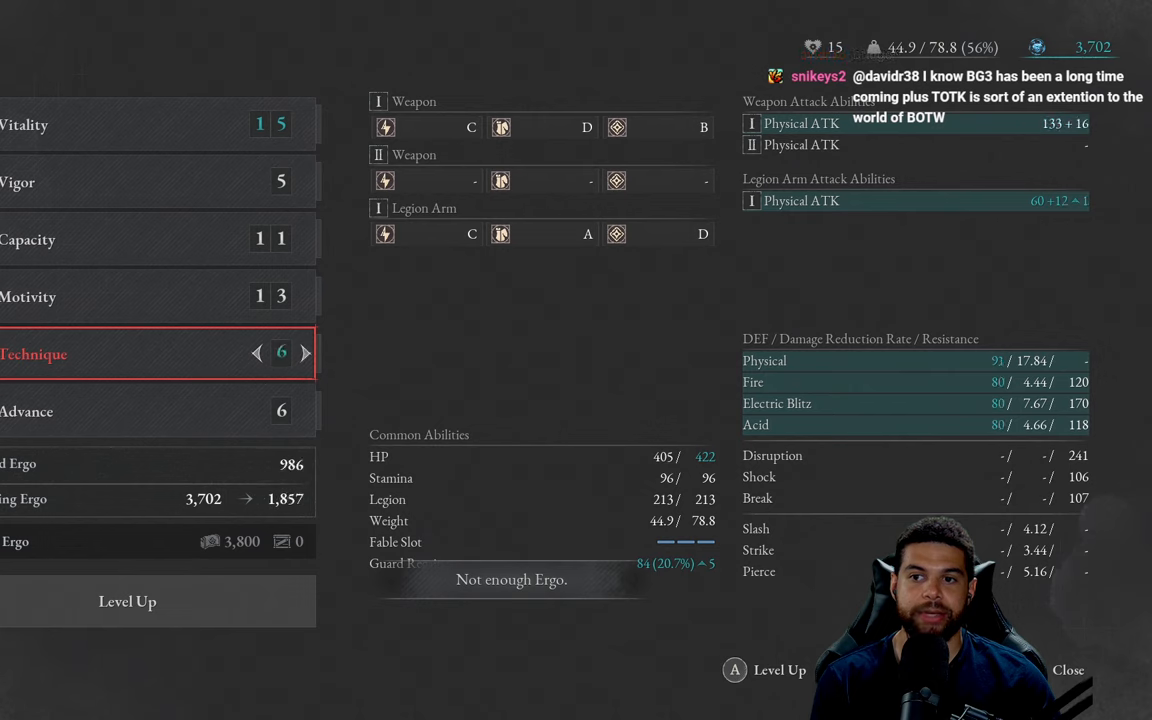
Gameplay with a controller (Xbox layout); each line is a JSON object with the inputs held at the frame after it. "events" lists button and stick changes between this image and that frame as [ms after this image, input, new state], when the widget could be followed in between.
{"buttons": [], "left_stick": "center", "right_stick": "center", "events": [[166, "DPAD_RIGHT", "down"], [283, "DPAD_RIGHT", "up"], [400, "DPAD_RIGHT", "down"], [500, "DPAD_RIGHT", "up"]]}
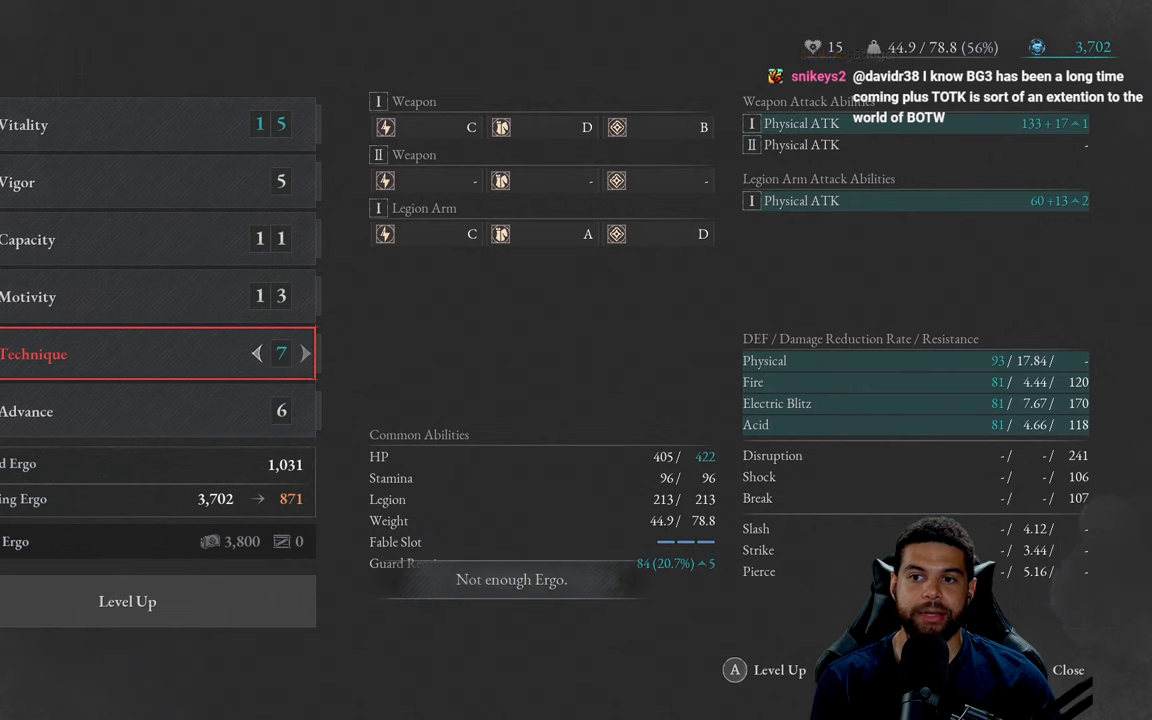
{"buttons": ["DPAD_LEFT"], "left_stick": "center", "right_stick": "center", "events": [[283, "DPAD_LEFT", "down"], [383, "DPAD_LEFT", "up"], [500, "DPAD_LEFT", "down"]]}
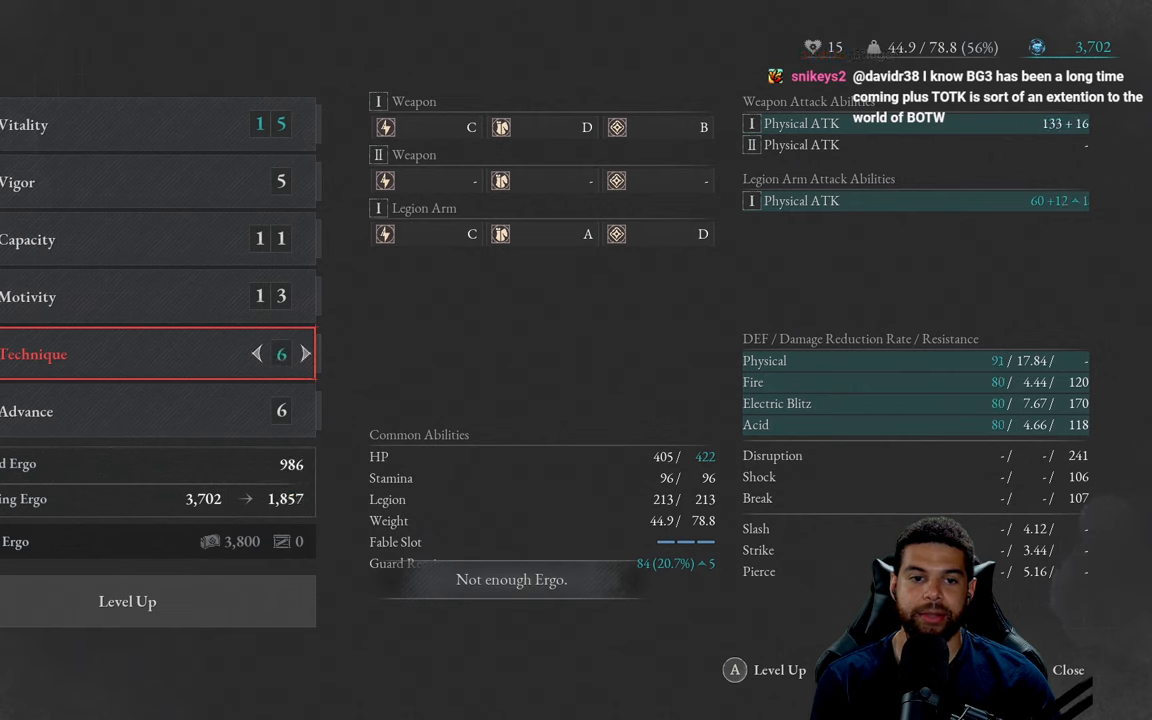
{"buttons": [], "left_stick": "center", "right_stick": "center", "events": [[100, "DPAD_LEFT", "up"]]}
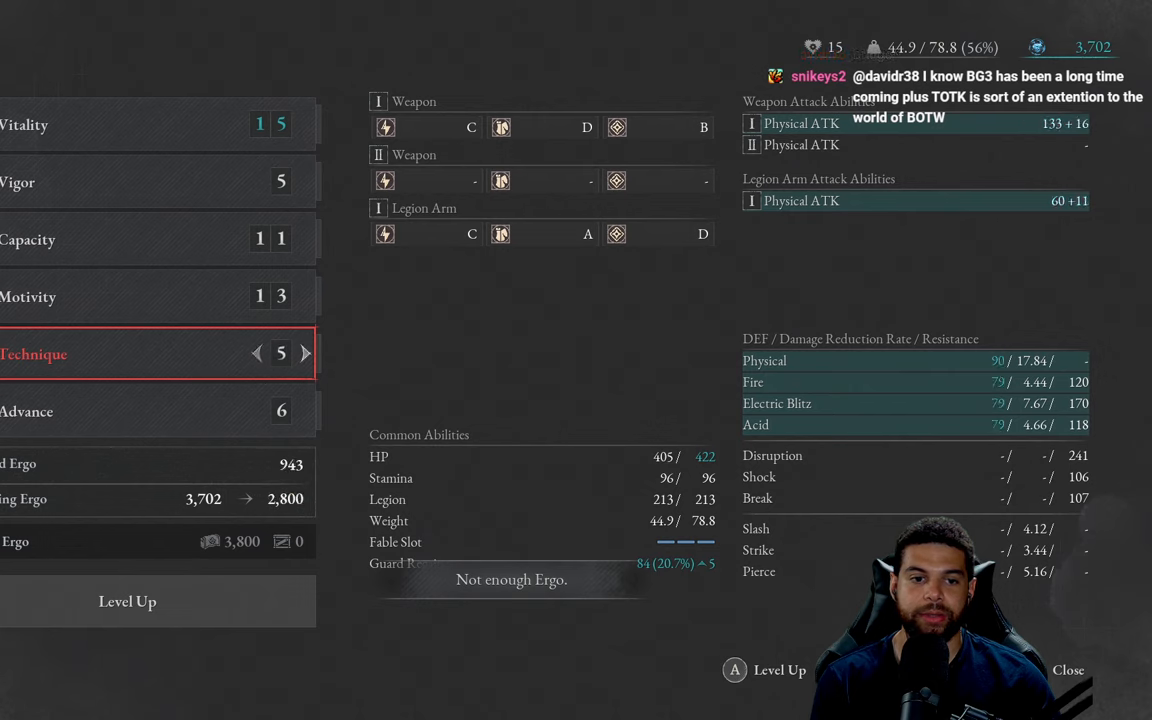
{"buttons": [], "left_stick": "center", "right_stick": "center", "events": []}
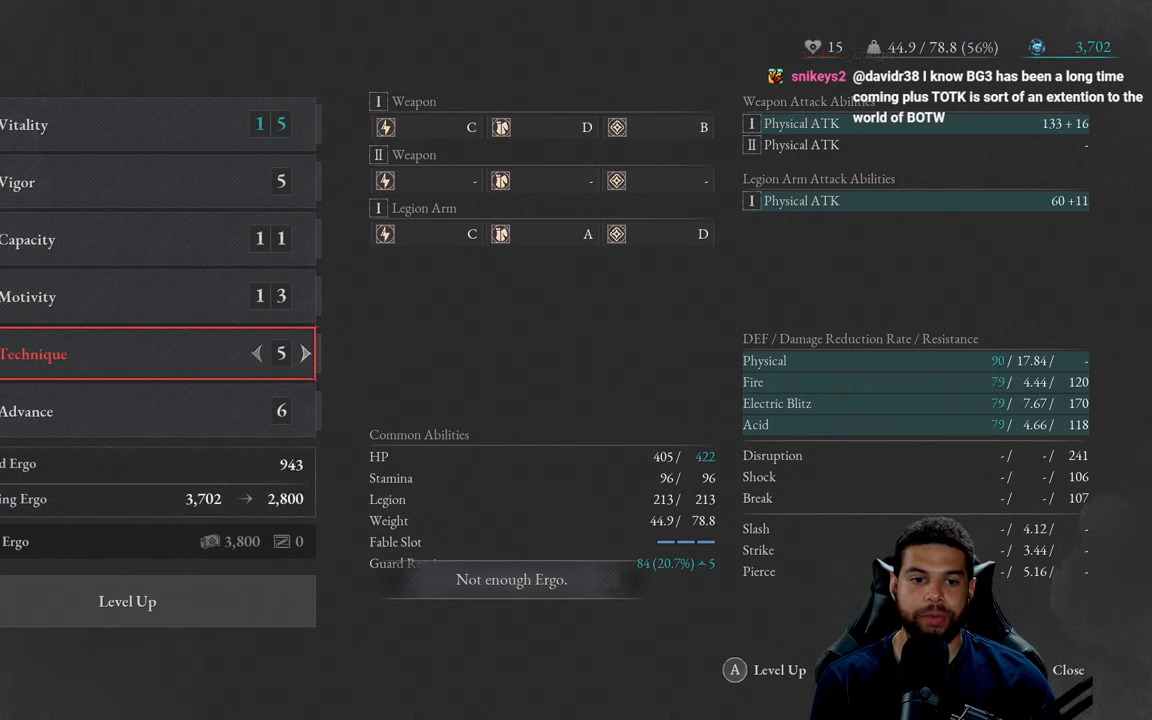
{"buttons": [], "left_stick": "center", "right_stick": "center", "events": []}
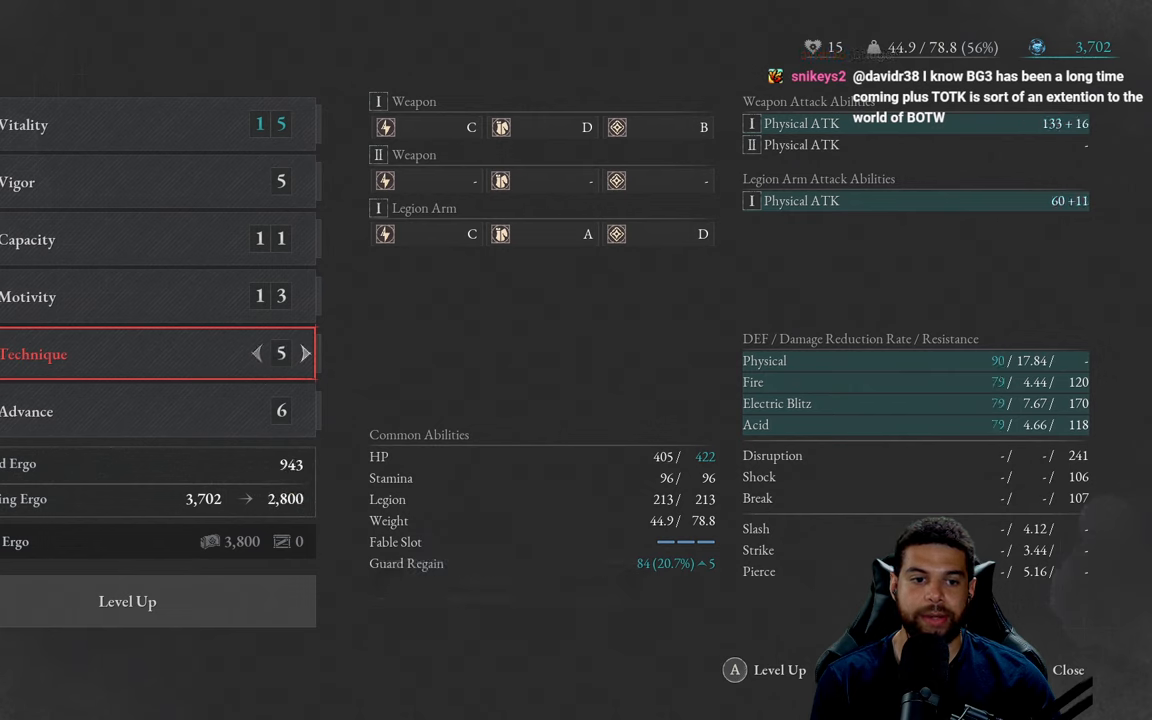
{"buttons": ["DPAD_RIGHT"], "left_stick": "center", "right_stick": "center", "events": [[483, "DPAD_RIGHT", "down"]]}
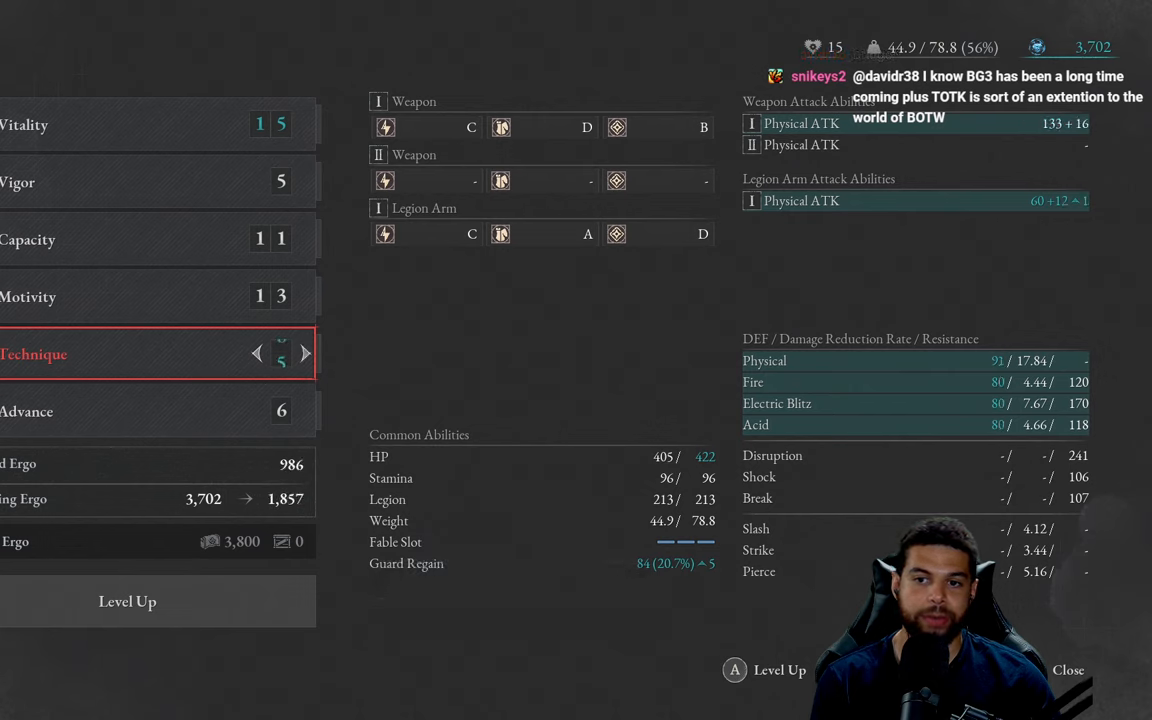
{"buttons": ["DPAD_RIGHT"], "left_stick": "center", "right_stick": "center", "events": [[133, "DPAD_RIGHT", "up"], [233, "DPAD_RIGHT", "down"], [366, "DPAD_RIGHT", "up"], [466, "DPAD_RIGHT", "down"]]}
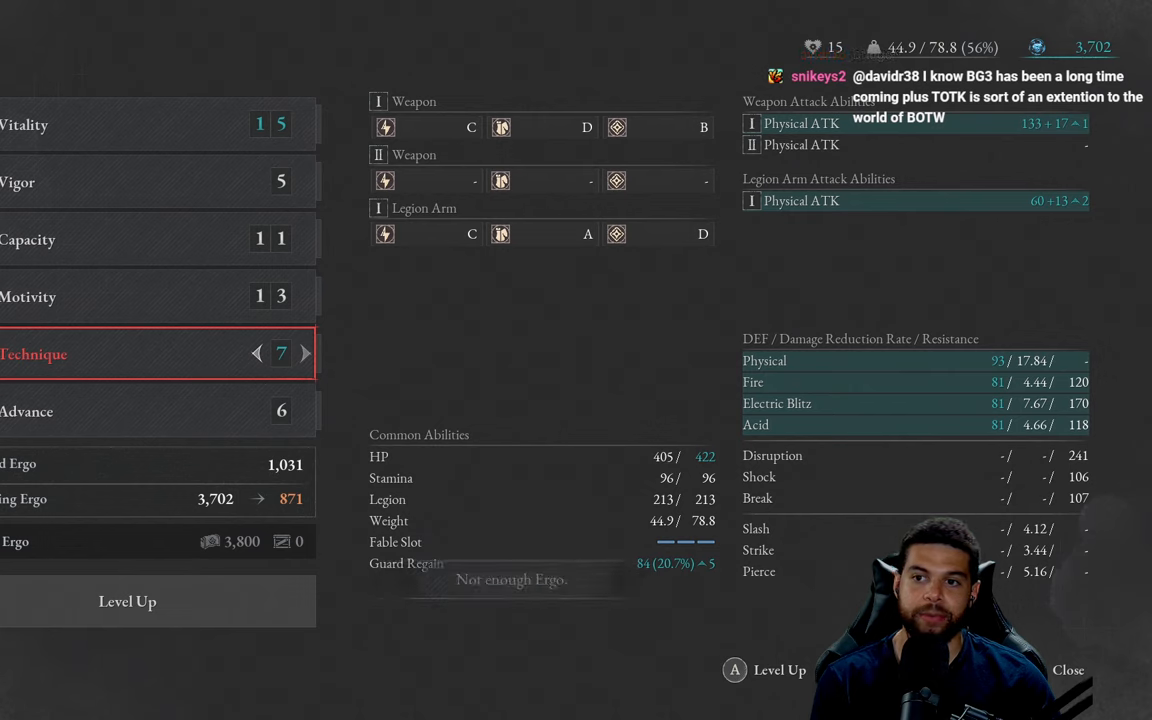
{"buttons": [], "left_stick": "center", "right_stick": "center", "events": [[83, "DPAD_RIGHT", "up"]]}
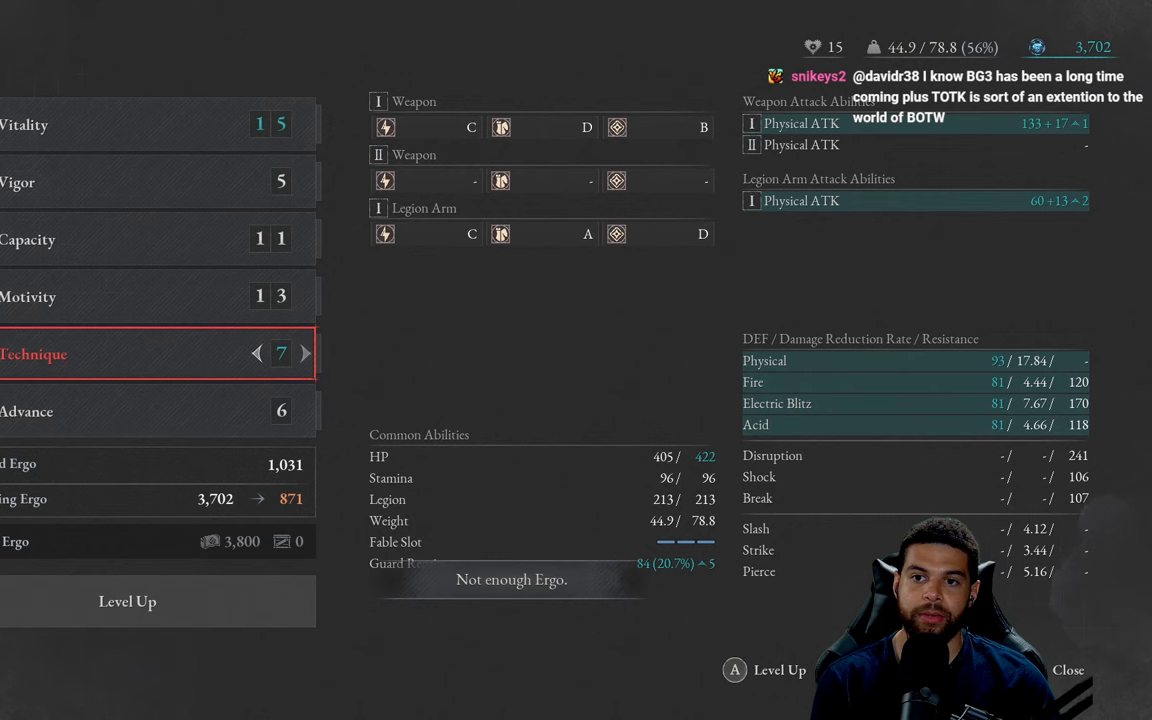
{"buttons": [], "left_stick": "center", "right_stick": "center", "events": []}
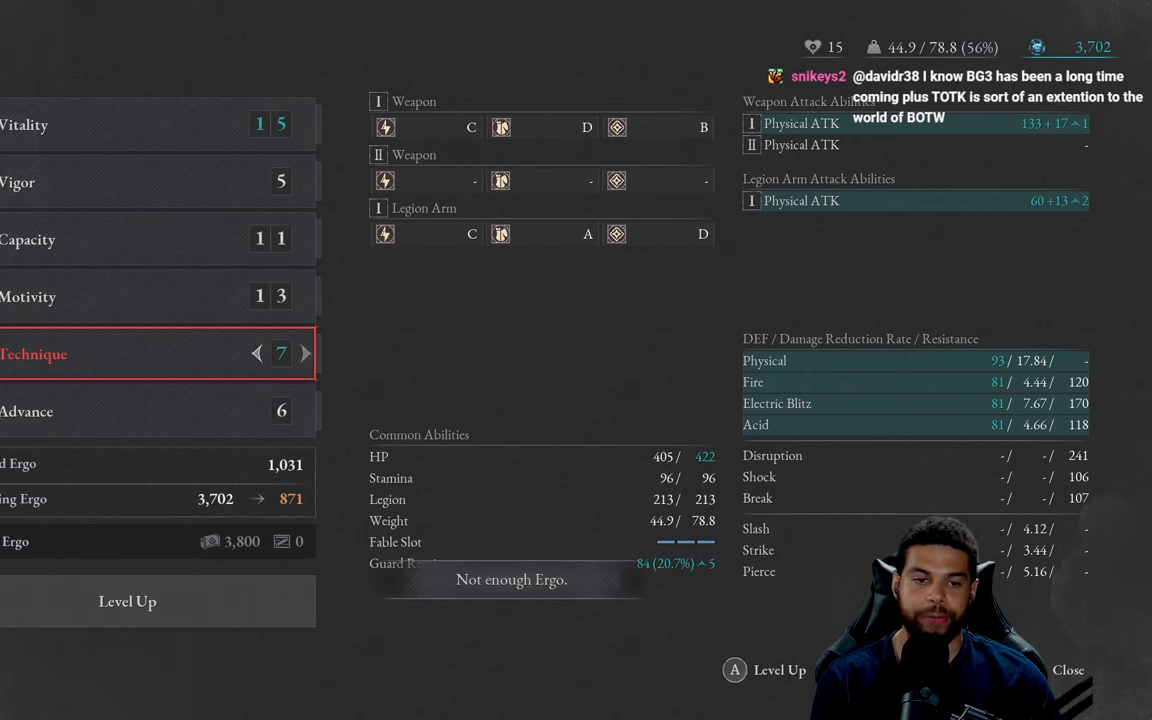
{"buttons": [], "left_stick": "center", "right_stick": "center", "events": []}
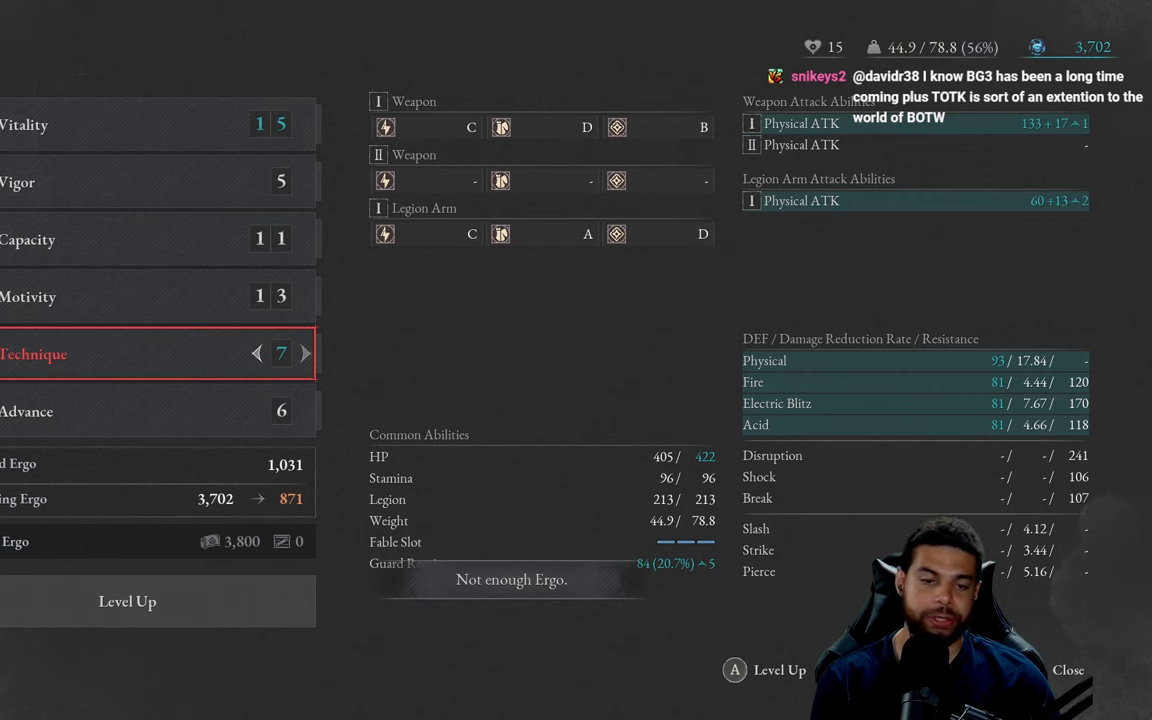
{"buttons": [], "left_stick": "center", "right_stick": "center", "events": []}
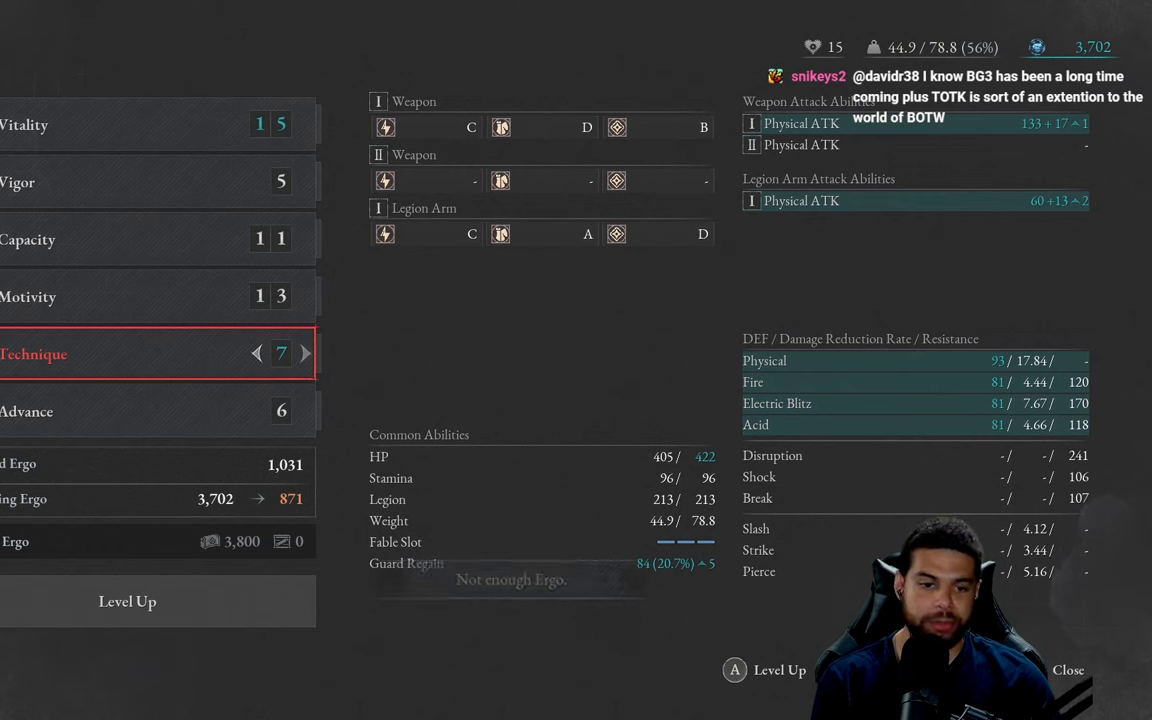
{"buttons": ["DPAD_LEFT"], "left_stick": "center", "right_stick": "center", "events": [[67, "DPAD_LEFT", "down"], [183, "DPAD_LEFT", "up"], [267, "DPAD_LEFT", "down"], [383, "DPAD_LEFT", "up"], [450, "DPAD_LEFT", "down"]]}
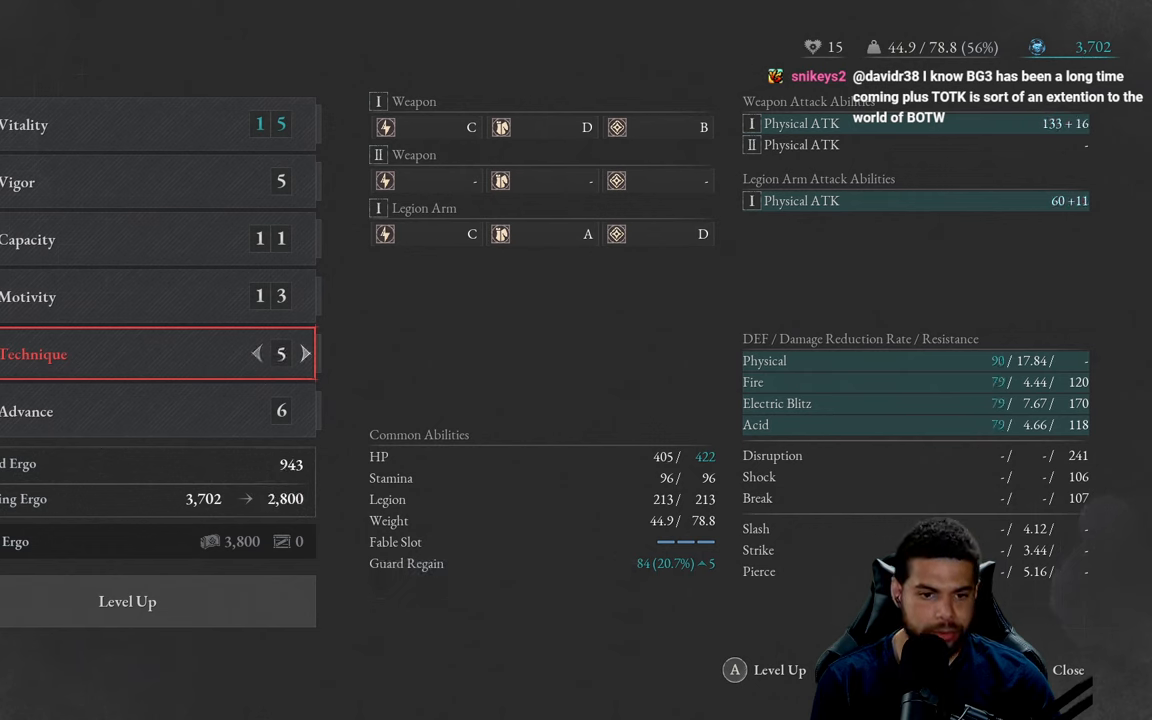
{"buttons": [], "left_stick": "center", "right_stick": "center", "events": [[50, "DPAD_LEFT", "up"]]}
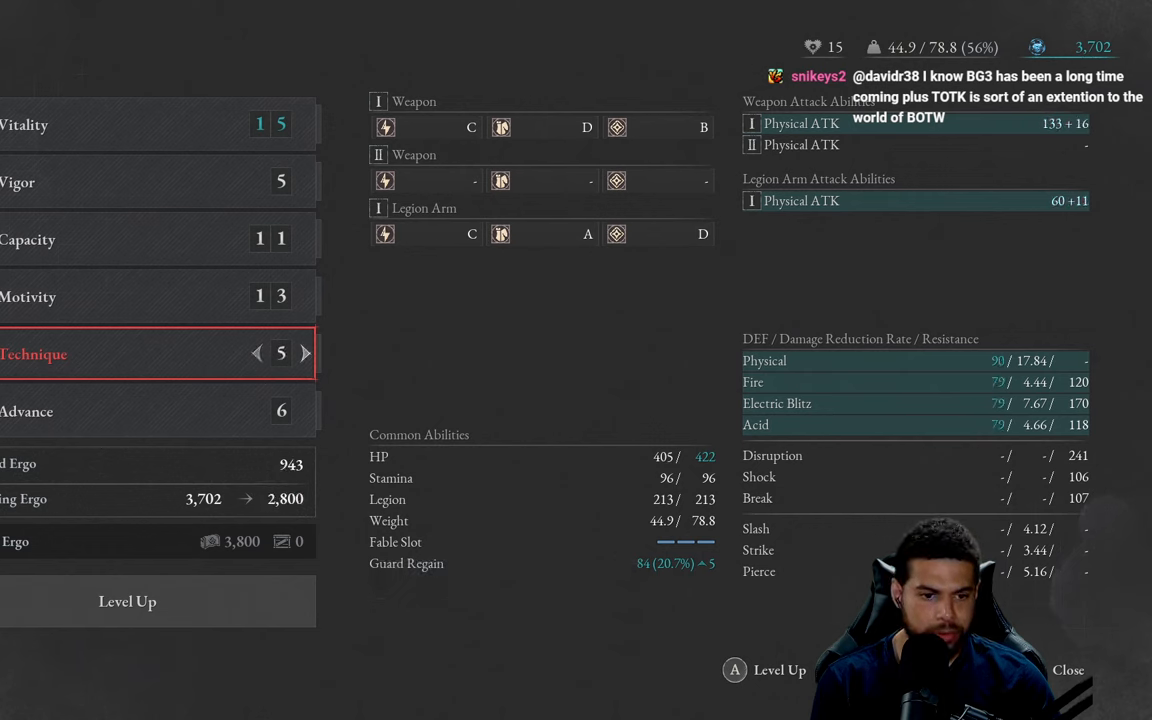
{"buttons": [], "left_stick": "center", "right_stick": "center", "events": []}
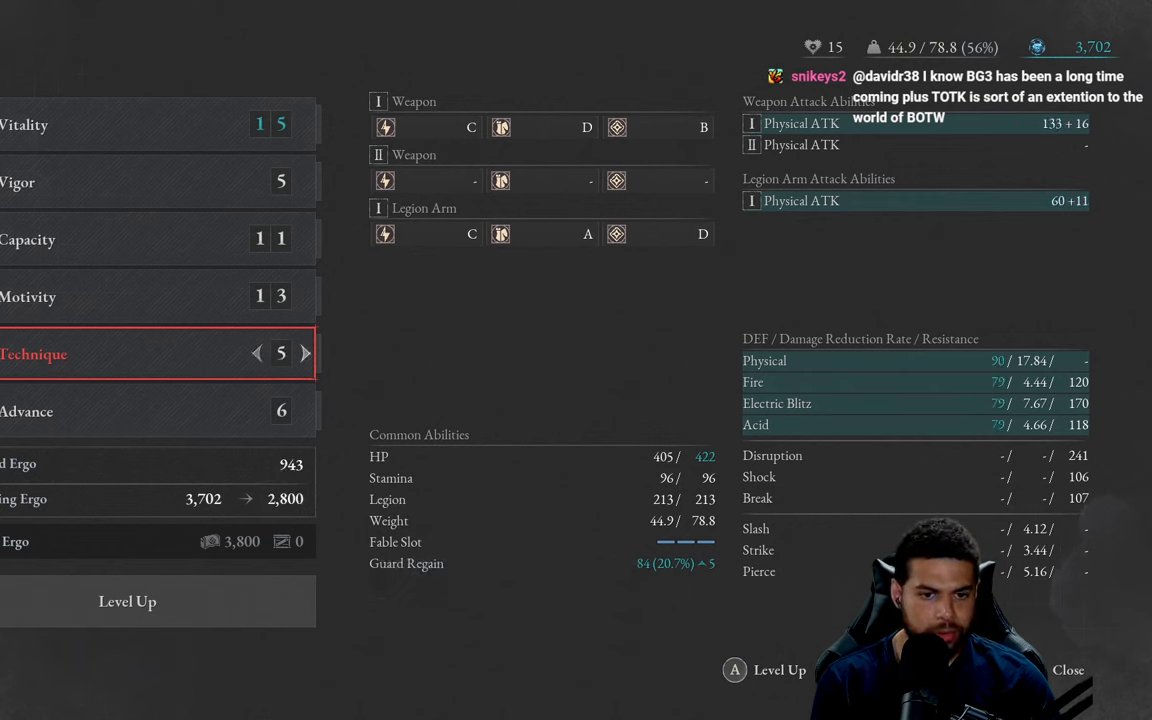
{"buttons": [], "left_stick": "center", "right_stick": "center", "events": [[100, "DPAD_DOWN", "down"], [167, "DPAD_DOWN", "up"], [317, "DPAD_RIGHT", "down"], [467, "DPAD_RIGHT", "up"]]}
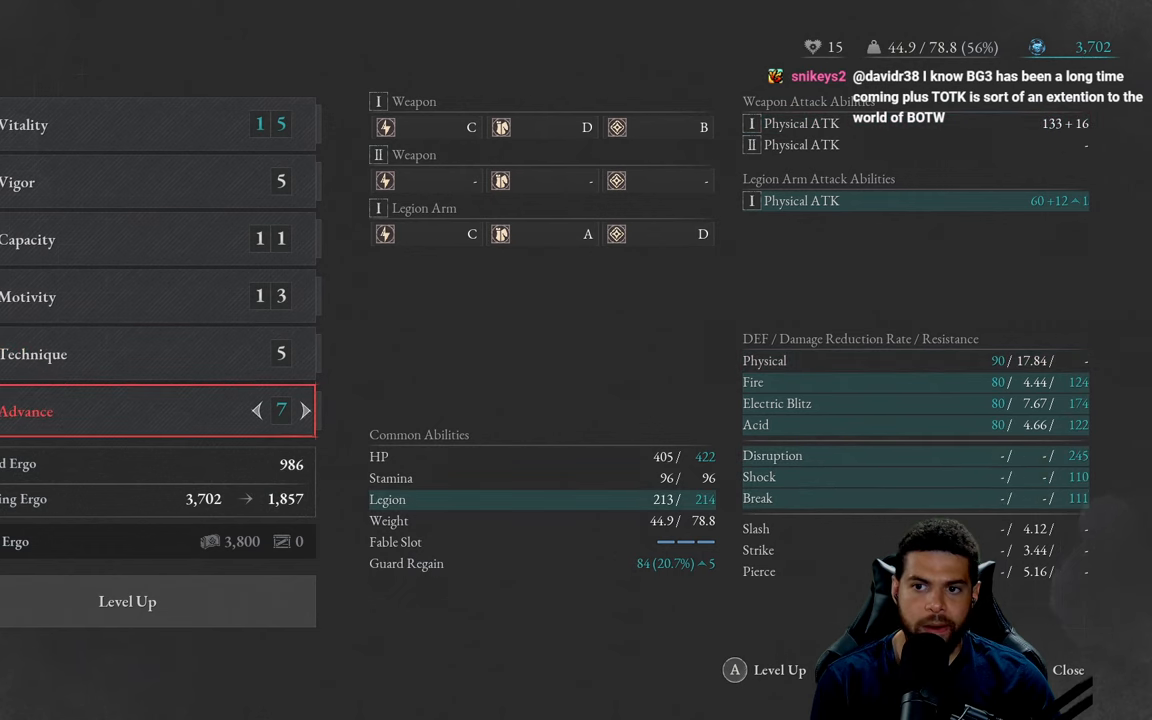
{"buttons": [], "left_stick": "center", "right_stick": "center", "events": [[117, "DPAD_RIGHT", "down"], [267, "DPAD_RIGHT", "up"]]}
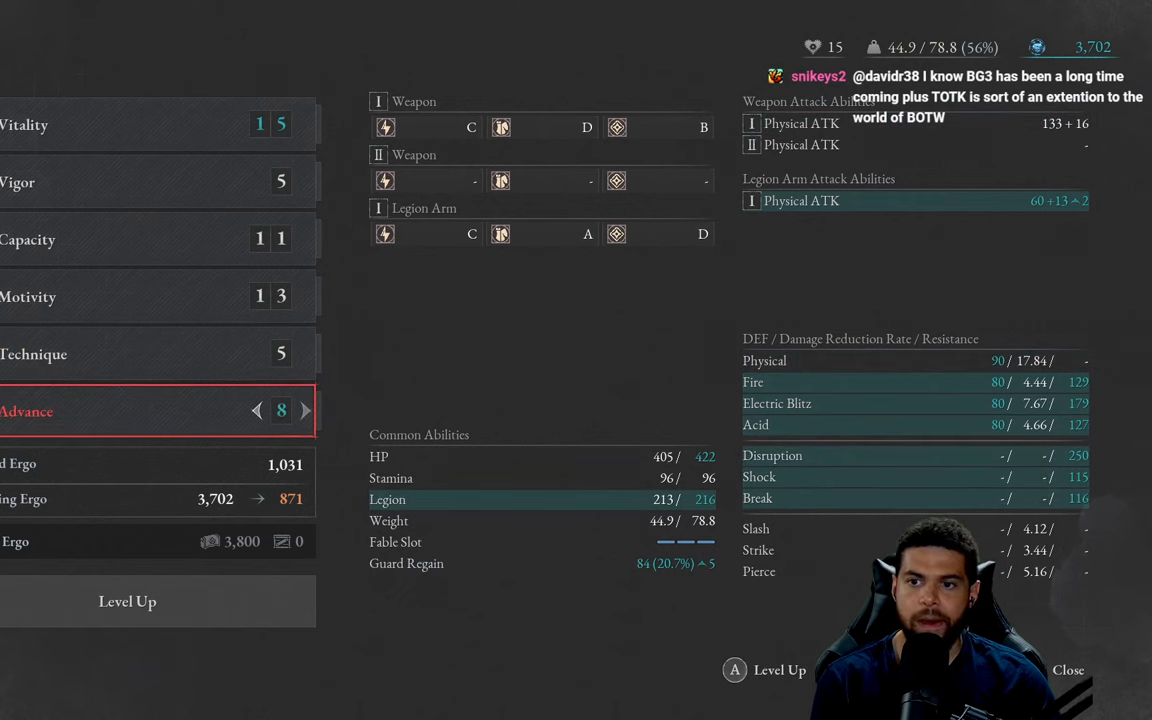
{"buttons": [], "left_stick": "center", "right_stick": "center", "events": [[183, "DPAD_LEFT", "down"], [283, "DPAD_LEFT", "up"], [383, "DPAD_LEFT", "down"], [500, "DPAD_LEFT", "up"]]}
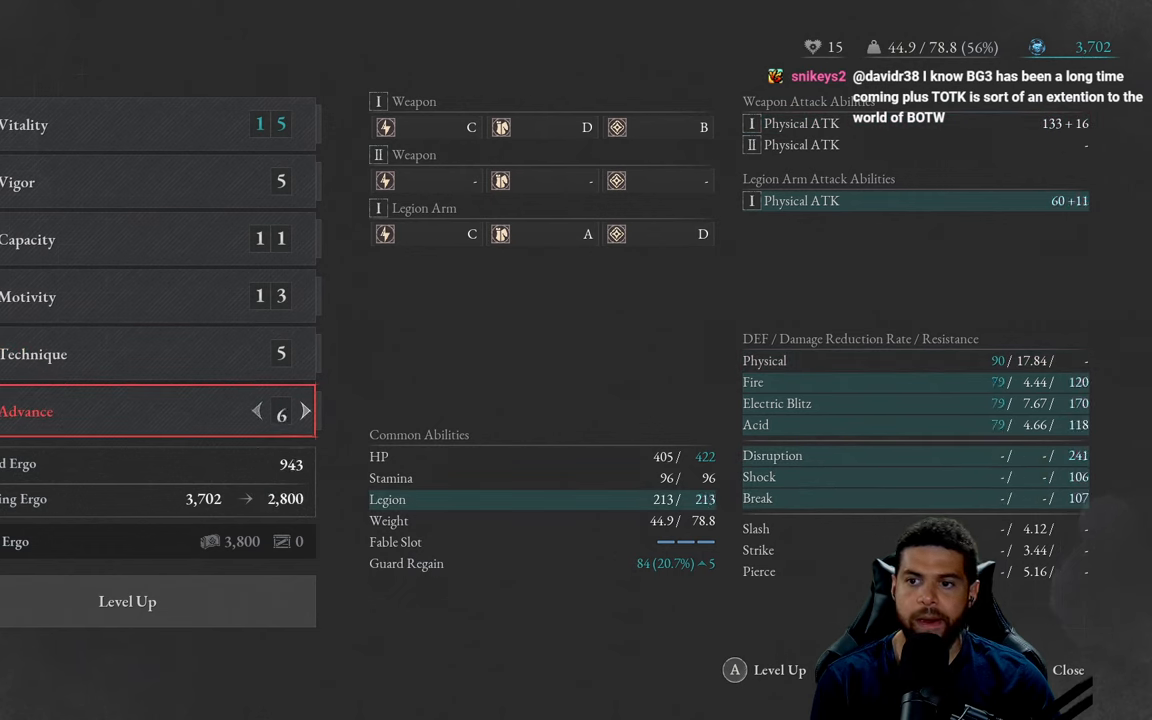
{"buttons": [], "left_stick": "center", "right_stick": "center", "events": []}
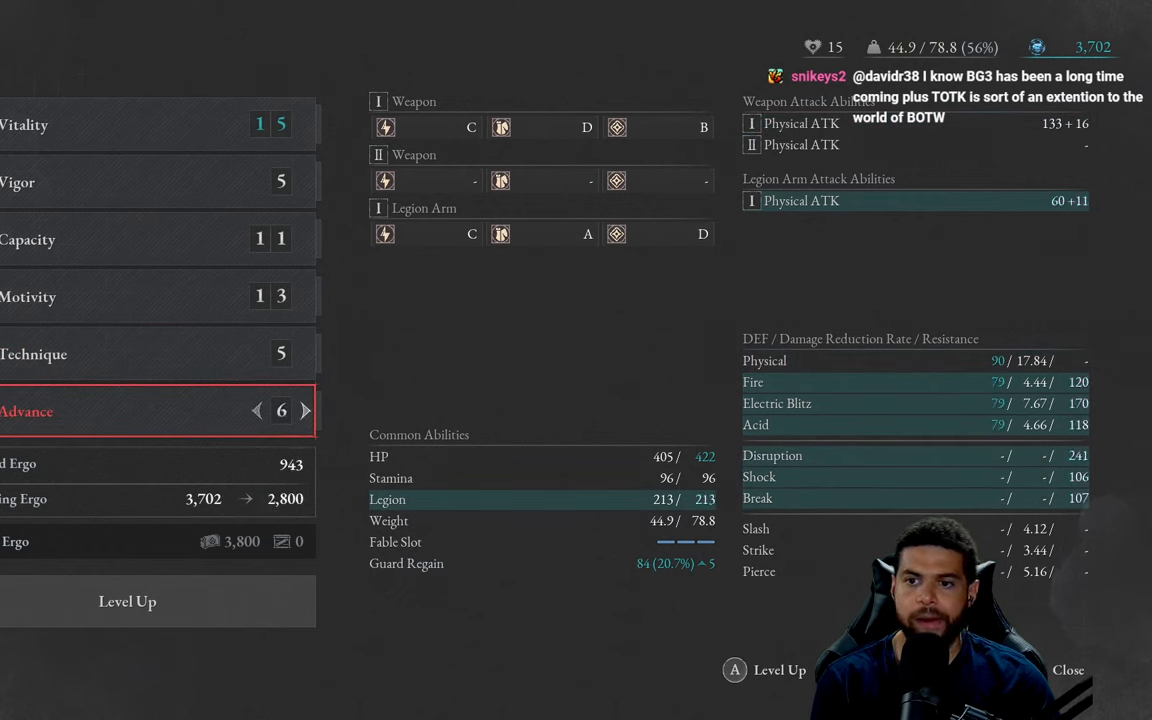
{"buttons": [], "left_stick": "center", "right_stick": "center", "events": []}
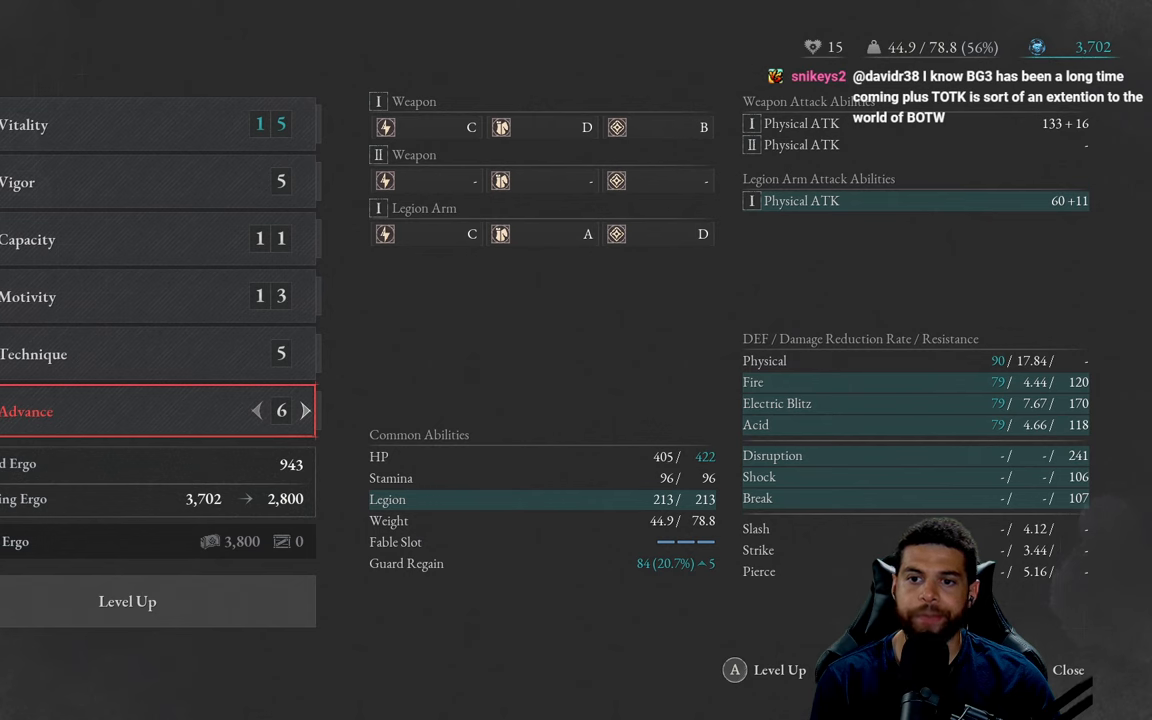
{"buttons": ["DPAD_UP"], "left_stick": "center", "right_stick": "center", "events": [[400, "DPAD_UP", "down"]]}
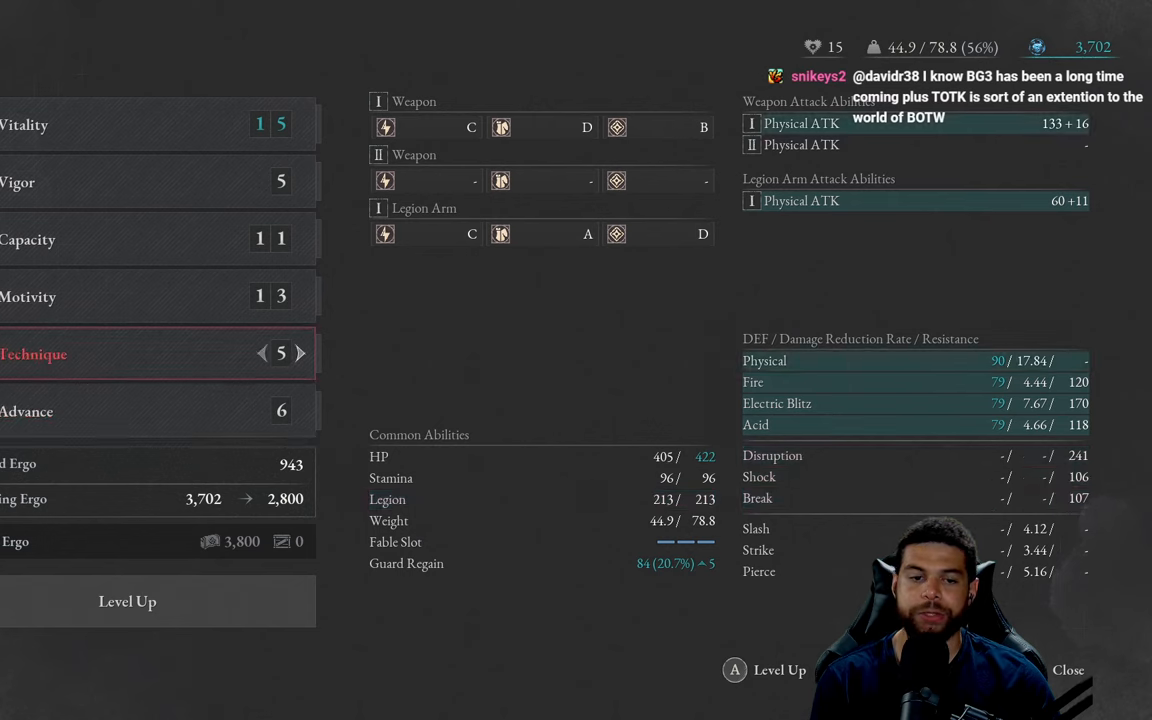
{"buttons": [], "left_stick": "center", "right_stick": "center", "events": [[17, "DPAD_UP", "up"]]}
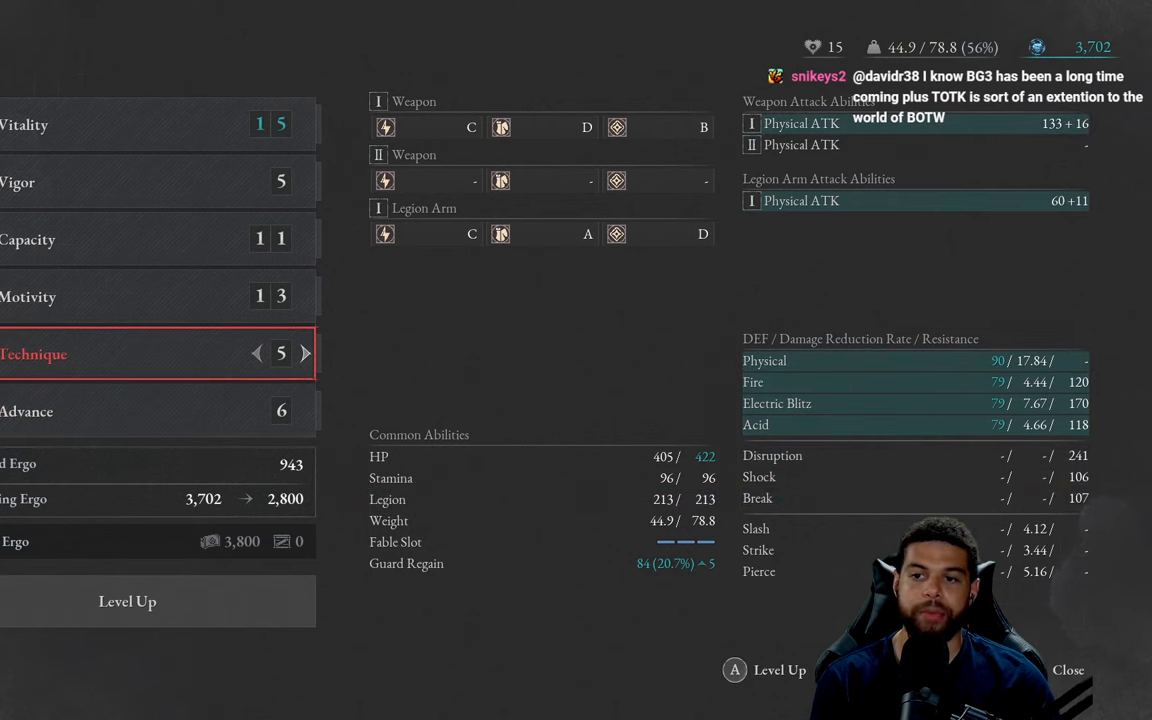
{"buttons": ["DPAD_RIGHT"], "left_stick": "center", "right_stick": "center", "events": [[467, "DPAD_RIGHT", "down"]]}
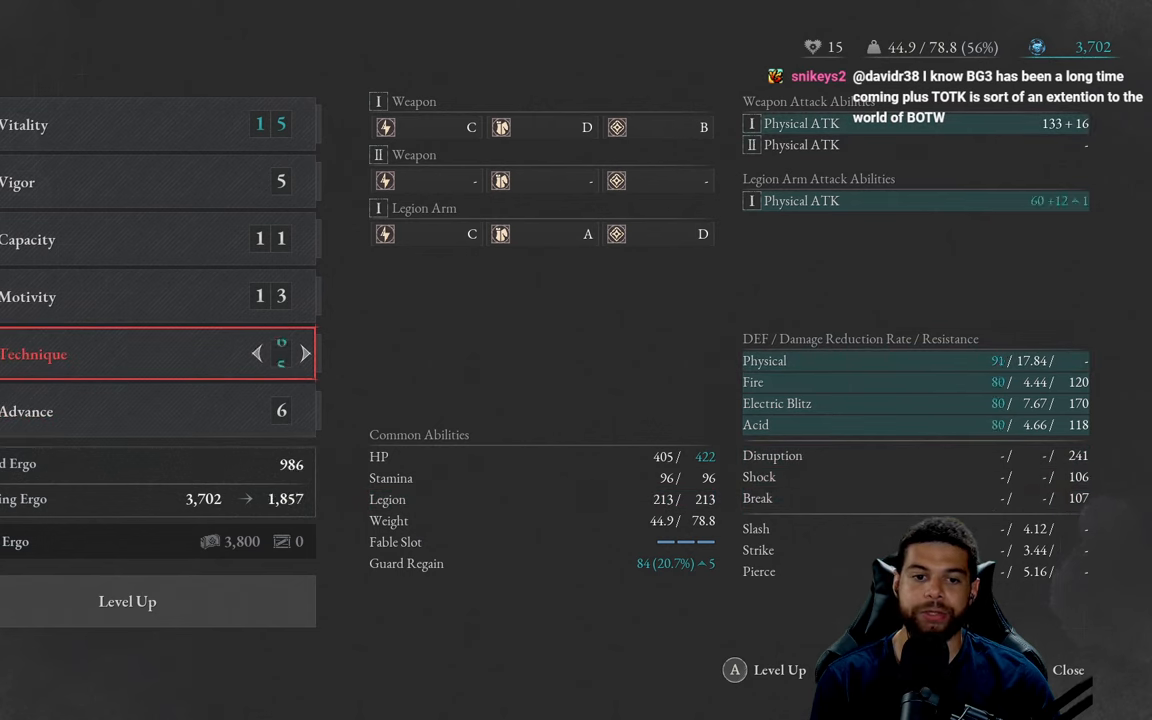
{"buttons": ["DPAD_LEFT"], "left_stick": "center", "right_stick": "center", "events": [[100, "DPAD_RIGHT", "up"], [234, "DPAD_RIGHT", "down"], [300, "DPAD_RIGHT", "up"], [467, "DPAD_LEFT", "down"]]}
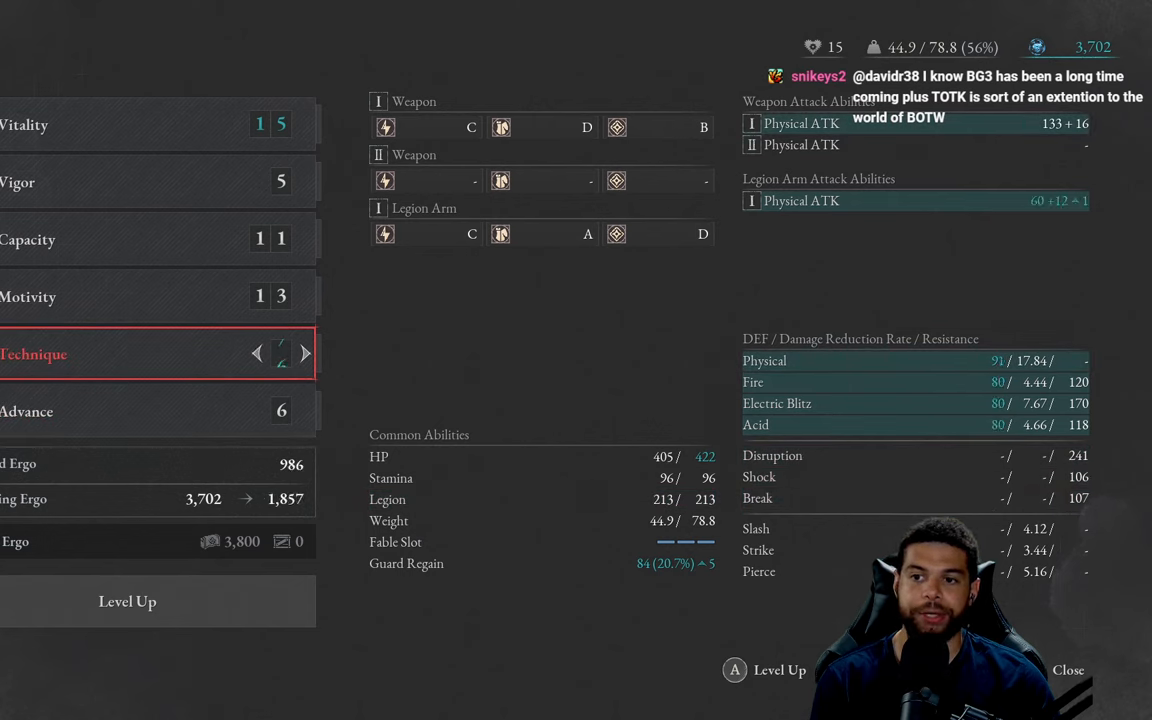
{"buttons": [], "left_stick": "center", "right_stick": "center", "events": [[67, "DPAD_LEFT", "up"], [167, "DPAD_LEFT", "down"], [267, "DPAD_LEFT", "up"]]}
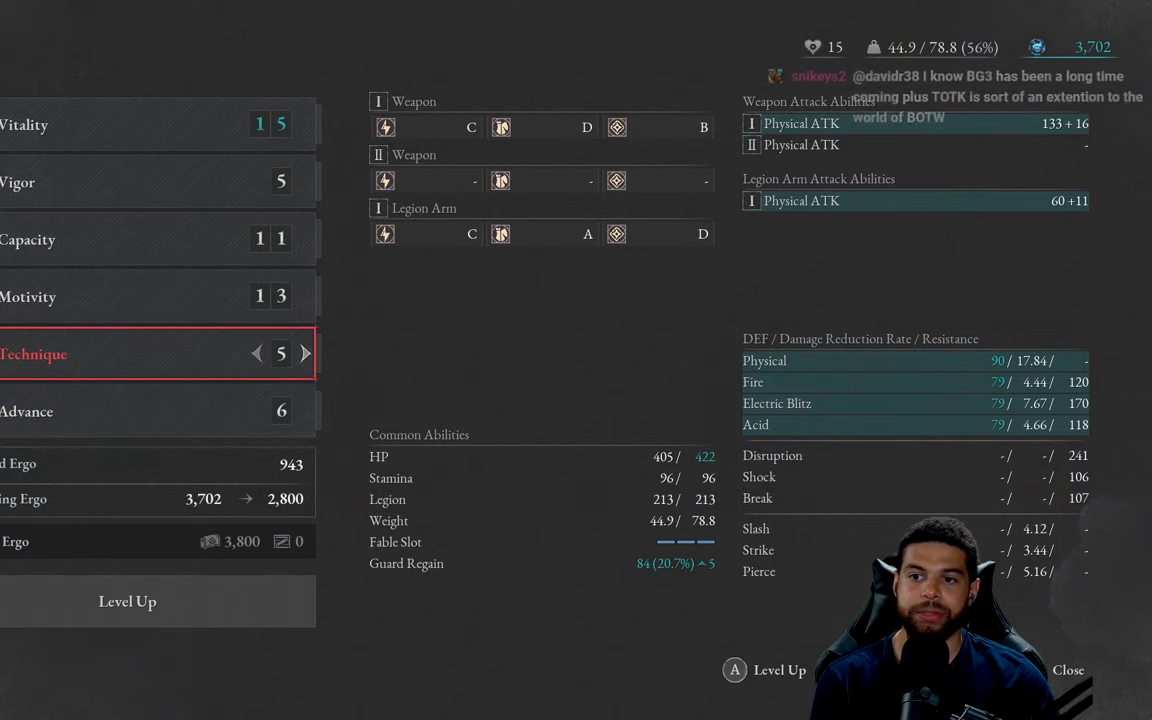
{"buttons": [], "left_stick": "center", "right_stick": "center", "events": [[334, "DPAD_UP", "down"], [400, "DPAD_UP", "up"]]}
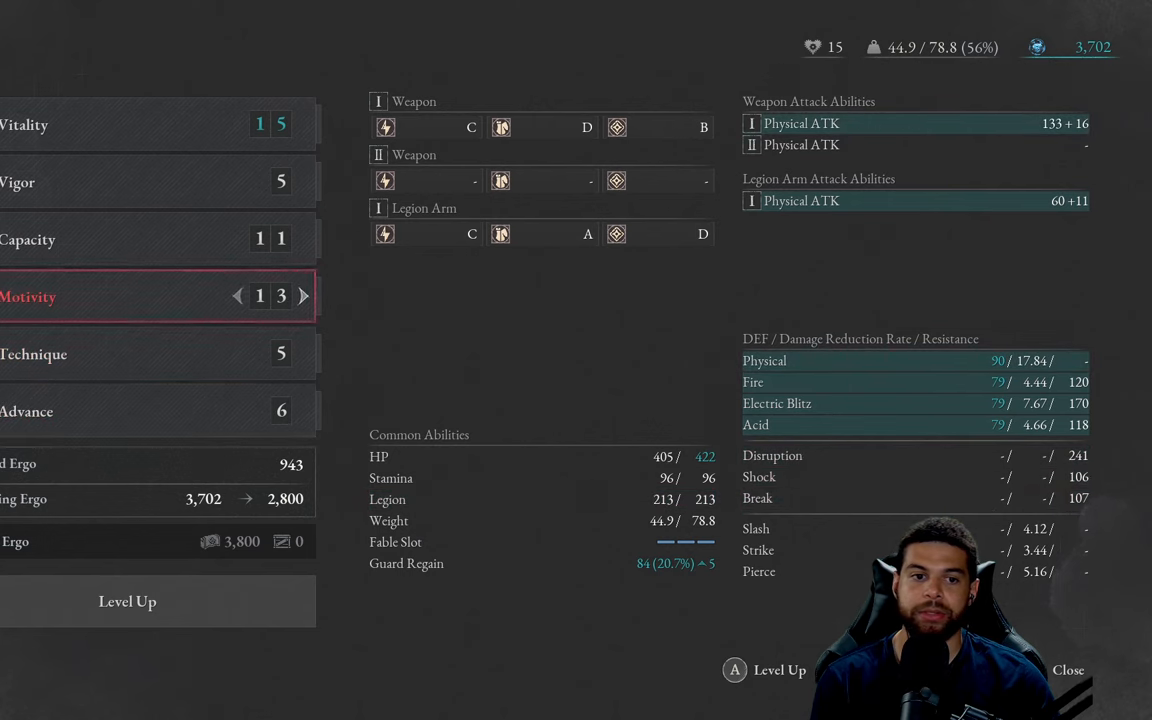
{"buttons": [], "left_stick": "center", "right_stick": "center", "events": [[17, "DPAD_UP", "down"], [117, "DPAD_UP", "up"], [317, "DPAD_DOWN", "down"], [417, "DPAD_DOWN", "up"]]}
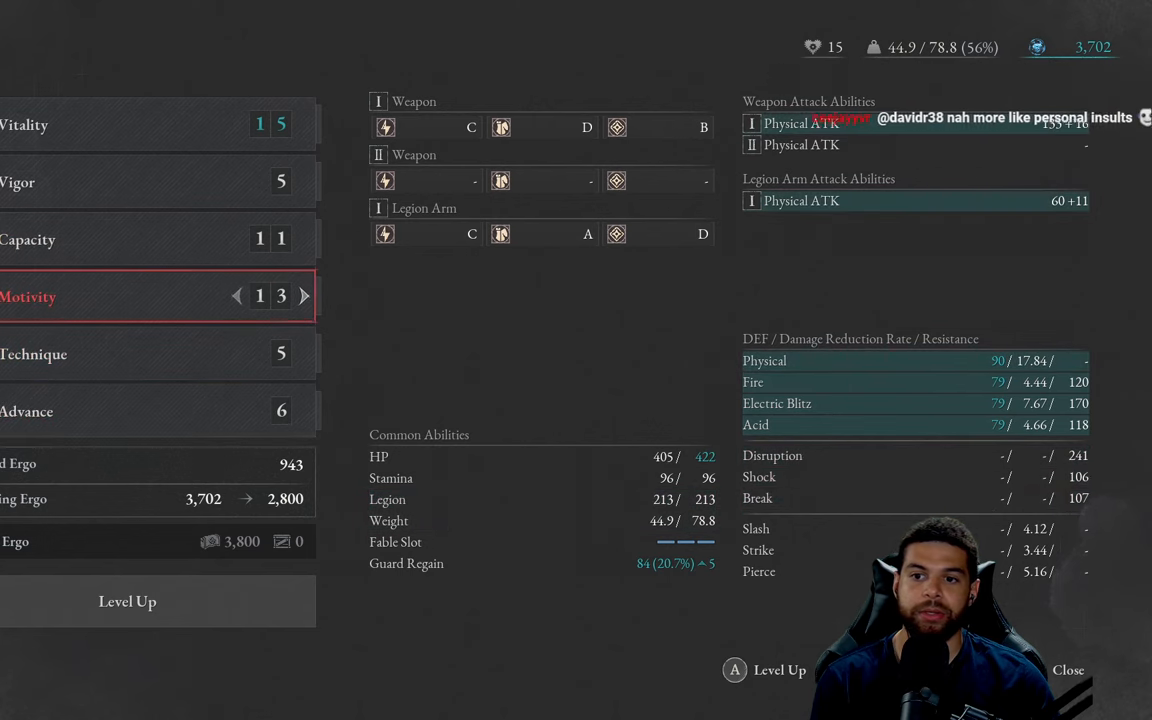
{"buttons": [], "left_stick": "center", "right_stick": "center", "events": [[84, "DPAD_RIGHT", "down"], [167, "DPAD_RIGHT", "up"]]}